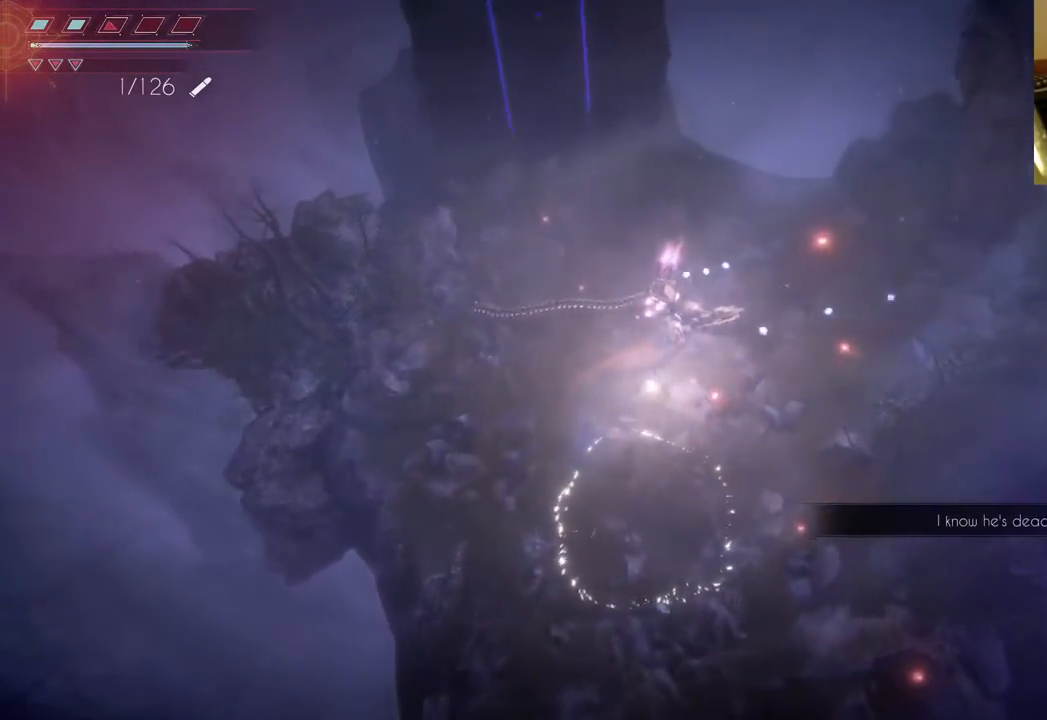
Gameplay with a controller (Xbox layout); each line is a JSON object with the inputs held at the frame after it. "events" lists button and stick changes between this image and that frame as [ms after this image, input, new state], when the widget could be followed in between. Not read: L3 R3.
{"buttons": [], "left_stick": "right", "right_stick": "center", "events": [[117, "left_stick", "right"]]}
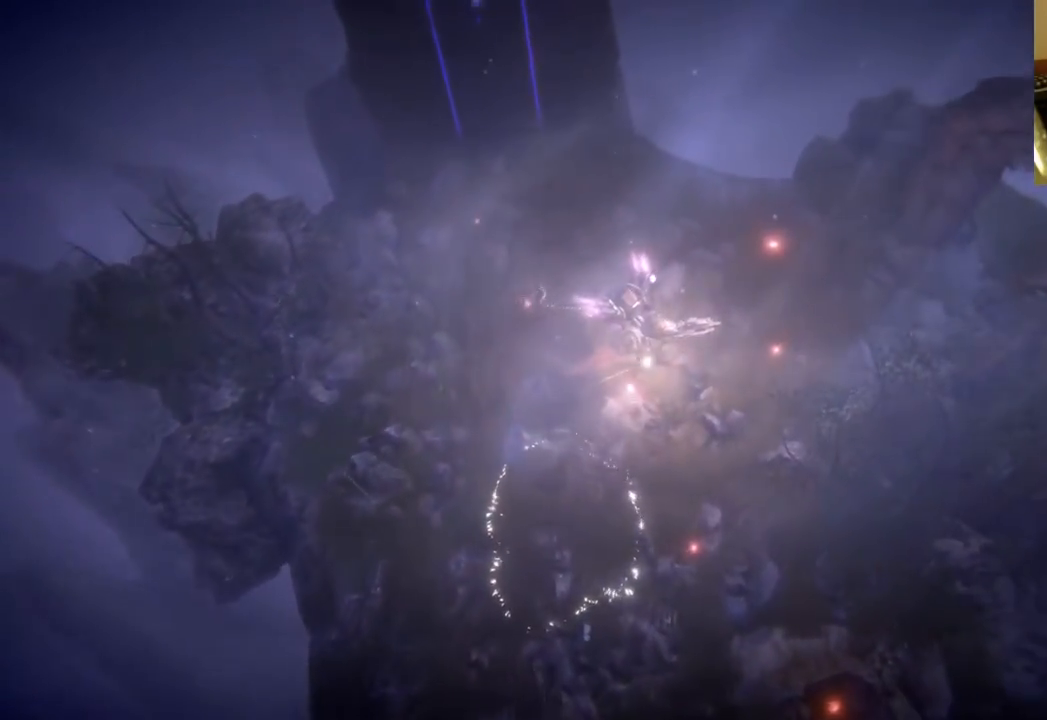
{"buttons": [], "left_stick": "right", "right_stick": "center", "events": []}
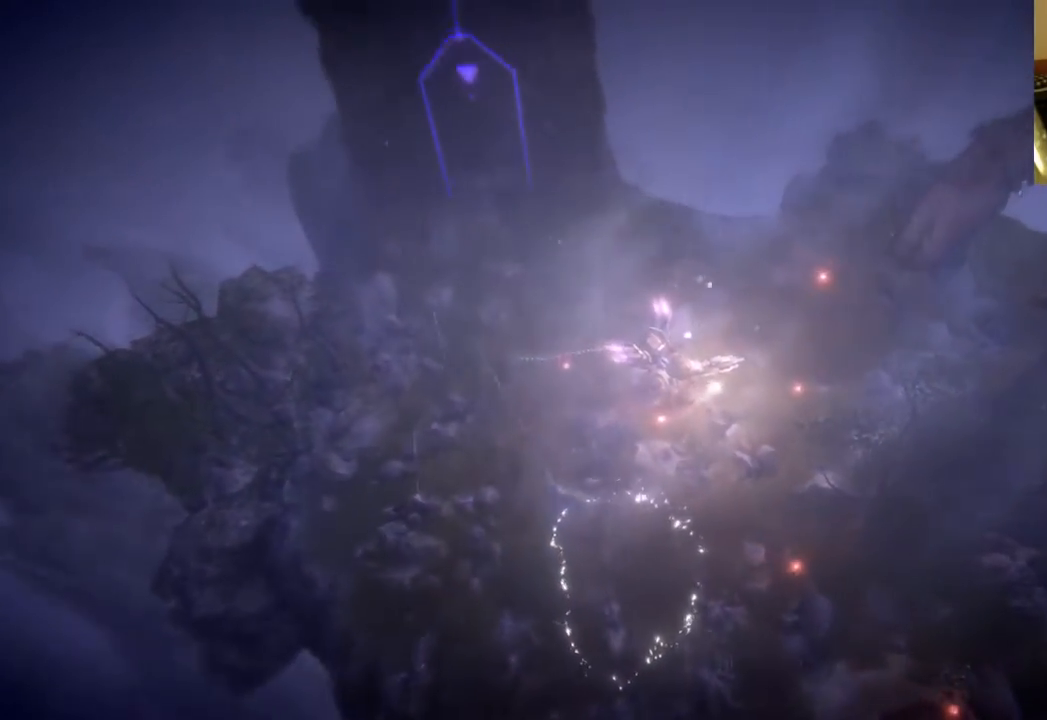
{"buttons": [], "left_stick": "center", "right_stick": "center", "events": [[233, "left_stick", "center"]]}
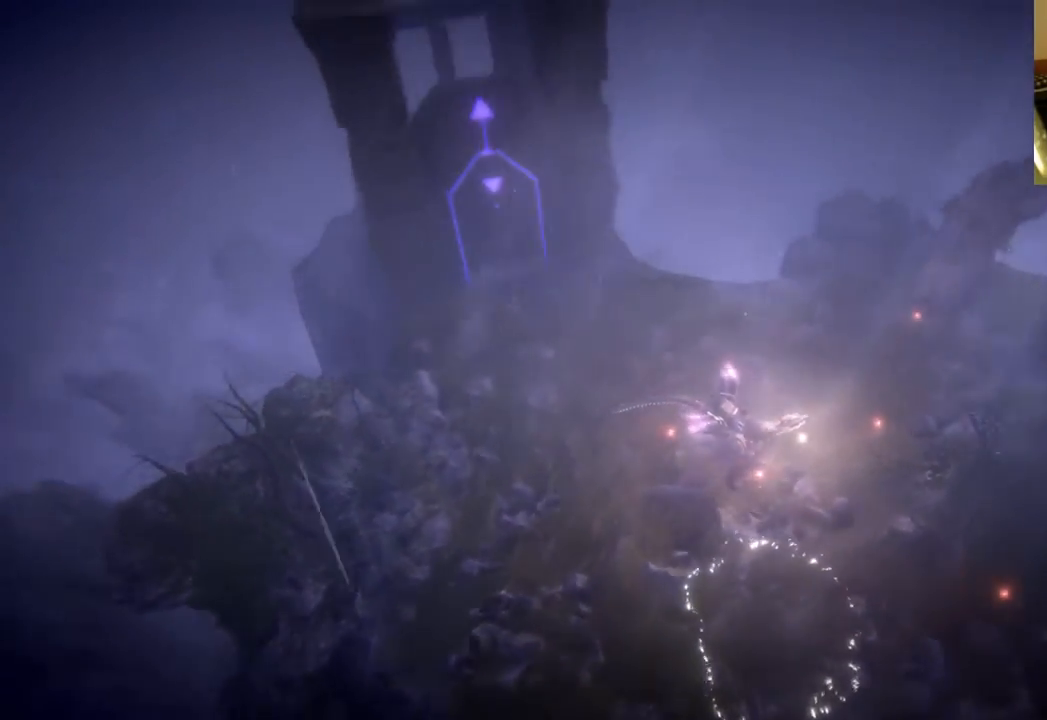
{"buttons": [], "left_stick": "center", "right_stick": "center", "events": []}
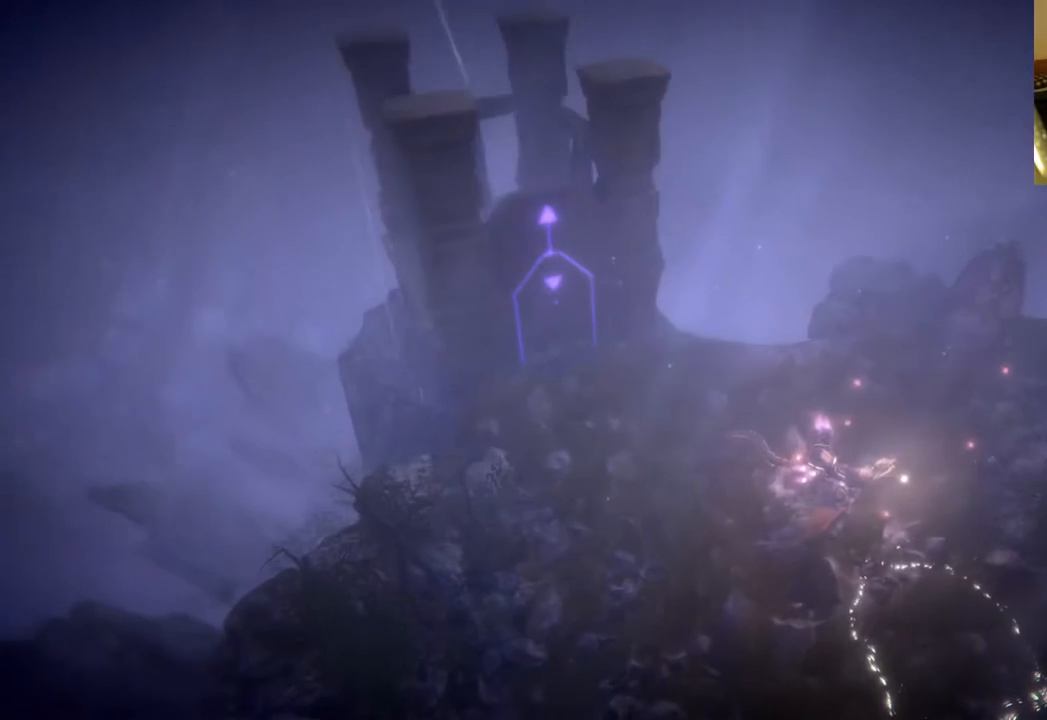
{"buttons": [], "left_stick": "center", "right_stick": "center", "events": []}
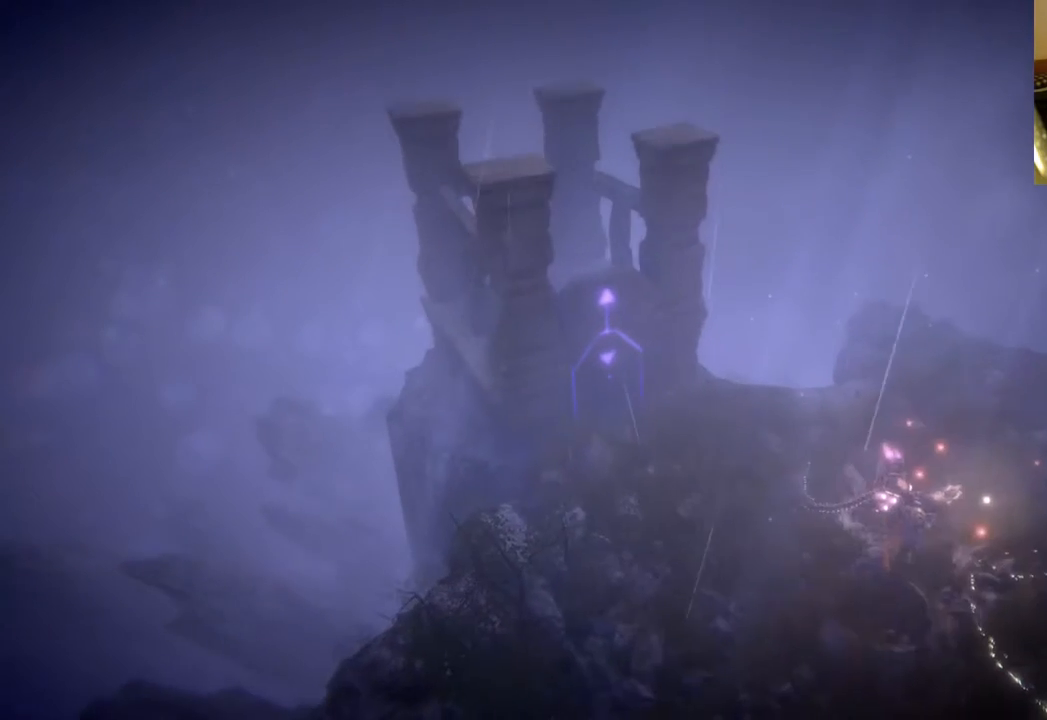
{"buttons": [], "left_stick": "center", "right_stick": "center", "events": []}
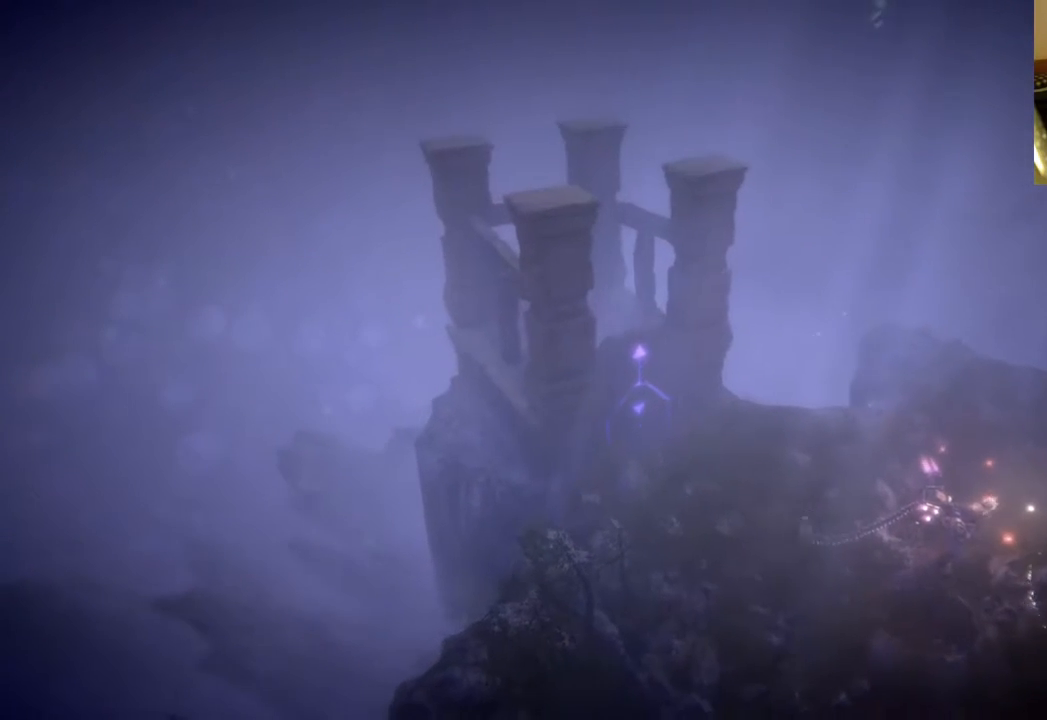
{"buttons": [], "left_stick": "center", "right_stick": "center", "events": []}
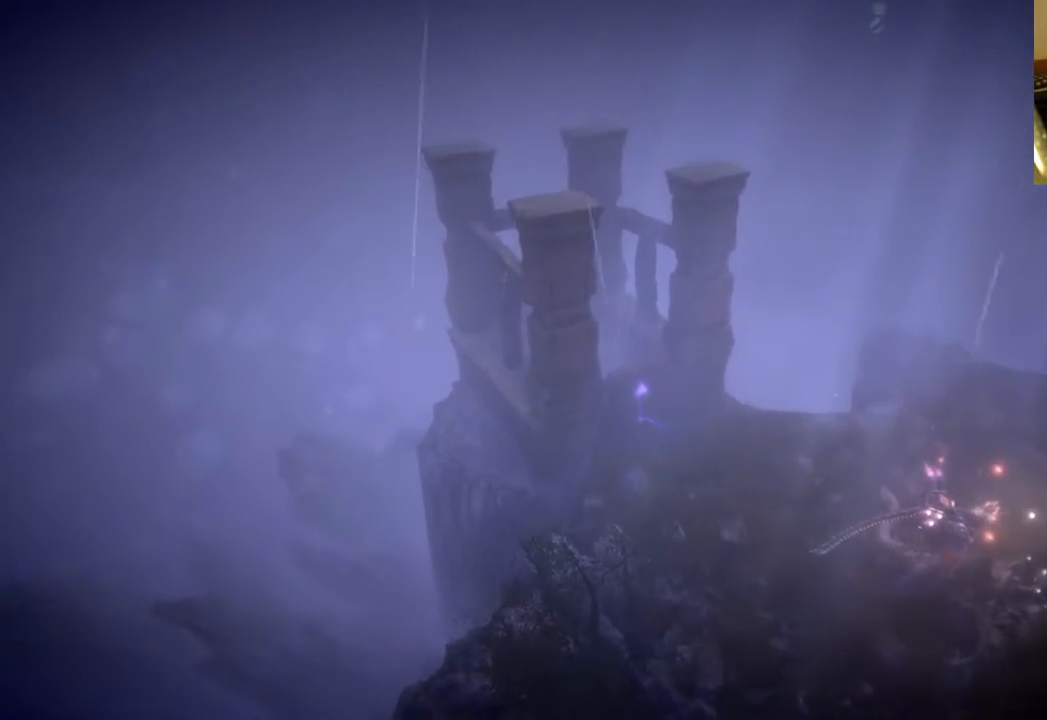
{"buttons": [], "left_stick": "center", "right_stick": "center", "events": []}
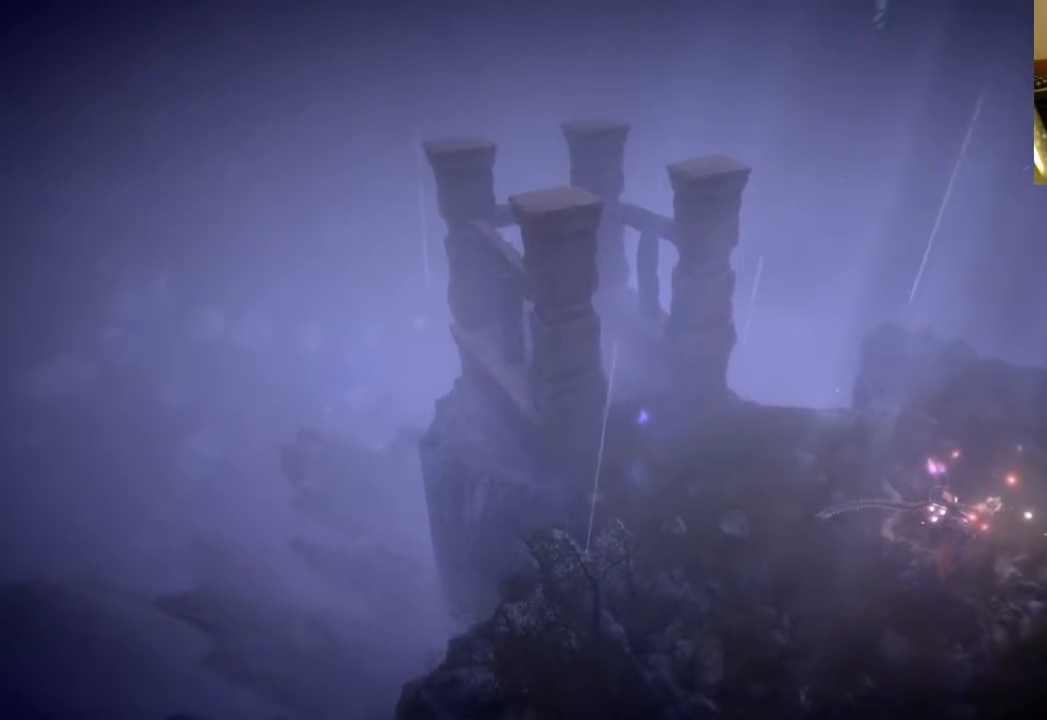
{"buttons": [], "left_stick": "center", "right_stick": "center", "events": []}
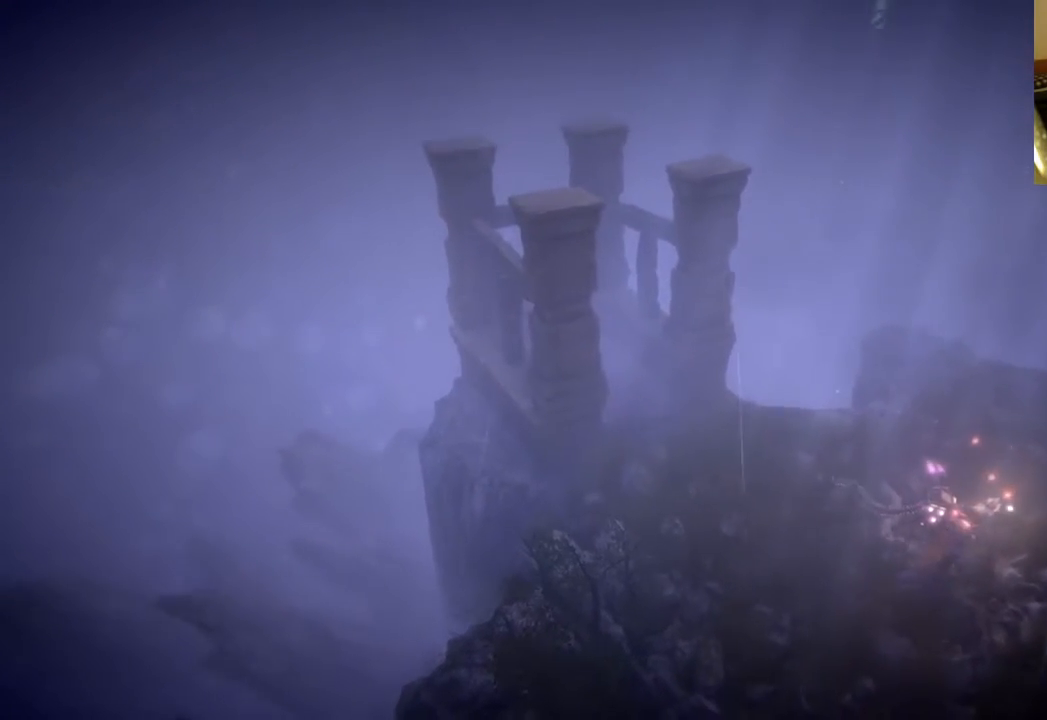
{"buttons": [], "left_stick": "center", "right_stick": "center", "events": []}
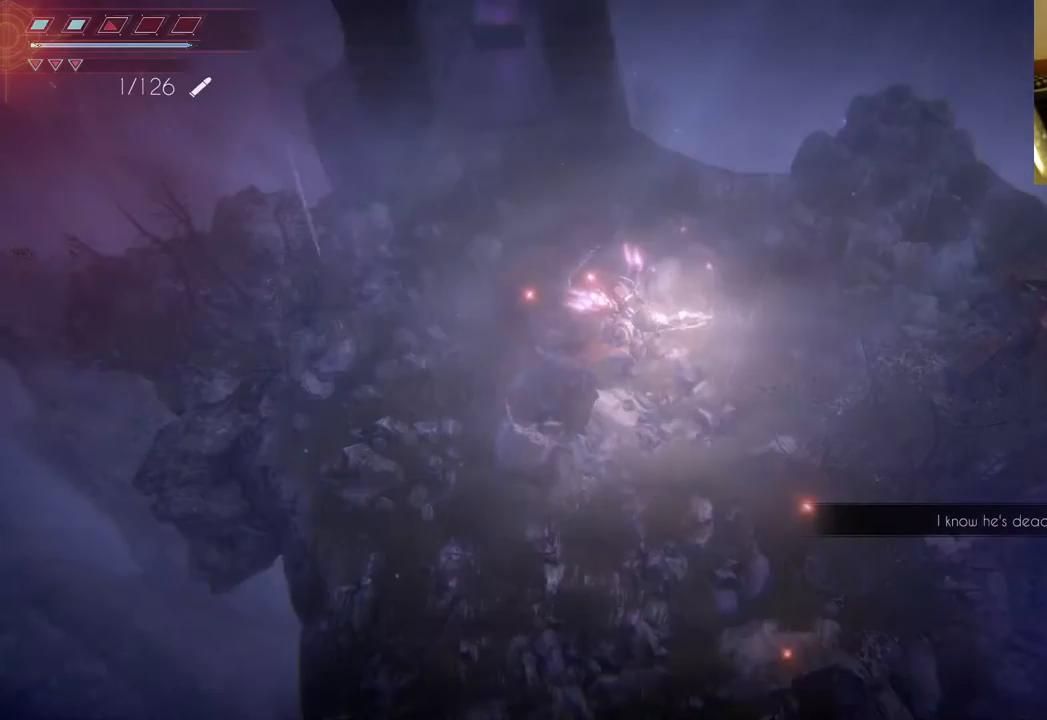
{"buttons": [], "left_stick": "center", "right_stick": "center", "events": []}
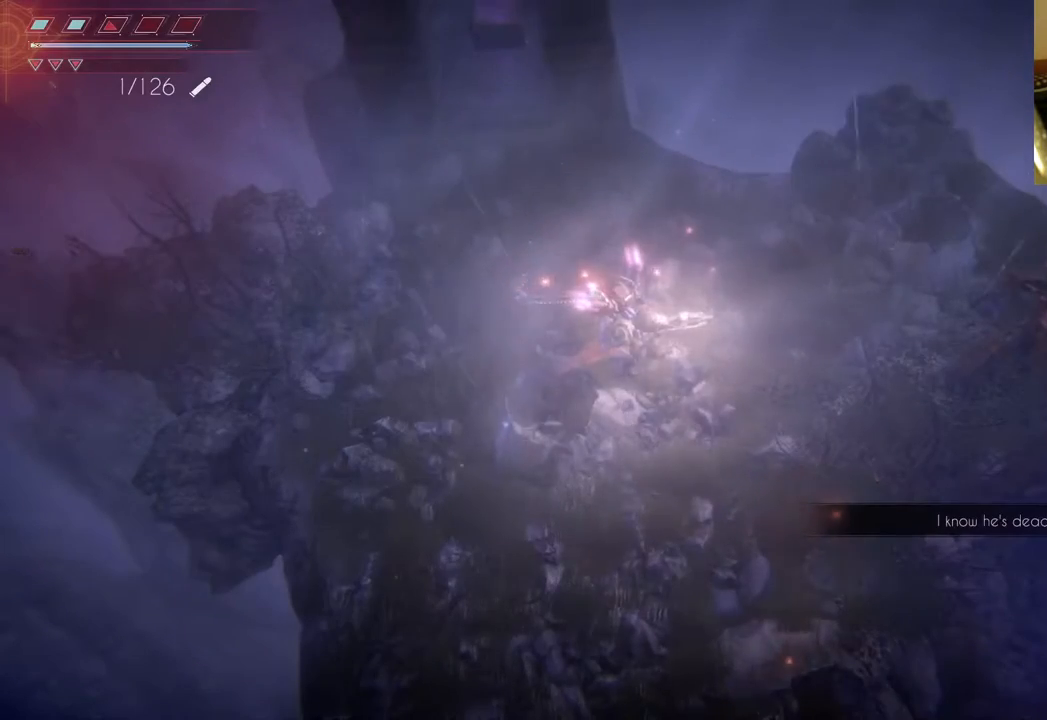
{"buttons": [], "left_stick": "right", "right_stick": "center", "events": [[50, "left_stick", "right"]]}
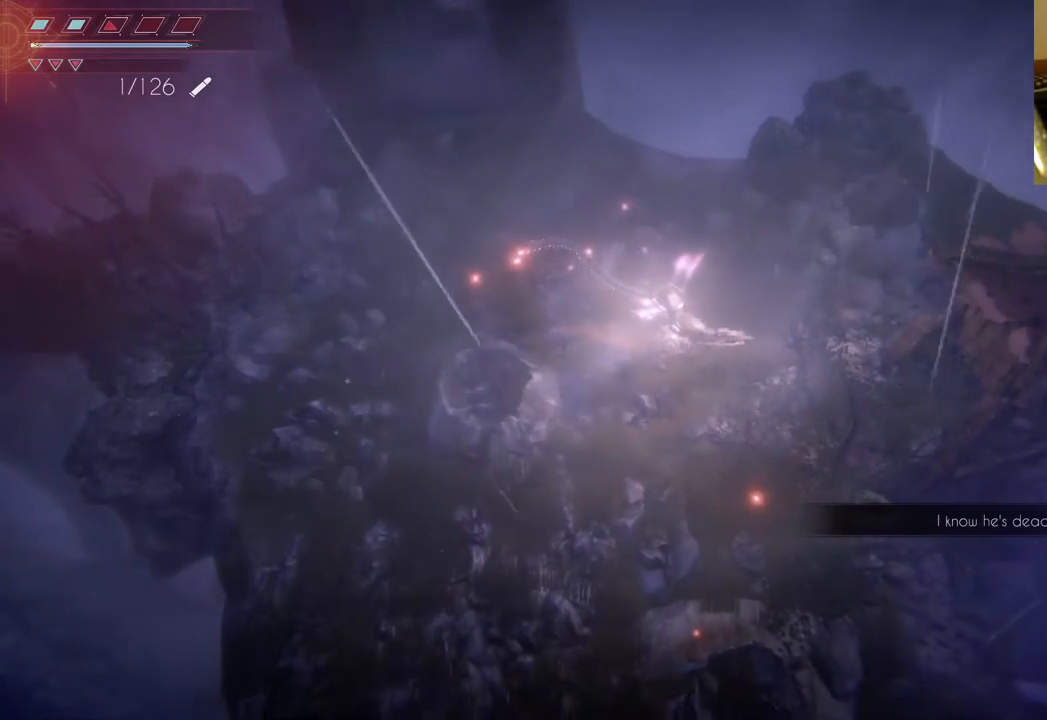
{"buttons": [], "left_stick": "center", "right_stick": "center", "events": [[33, "left_stick", "up-right"], [250, "left_stick", "center"]]}
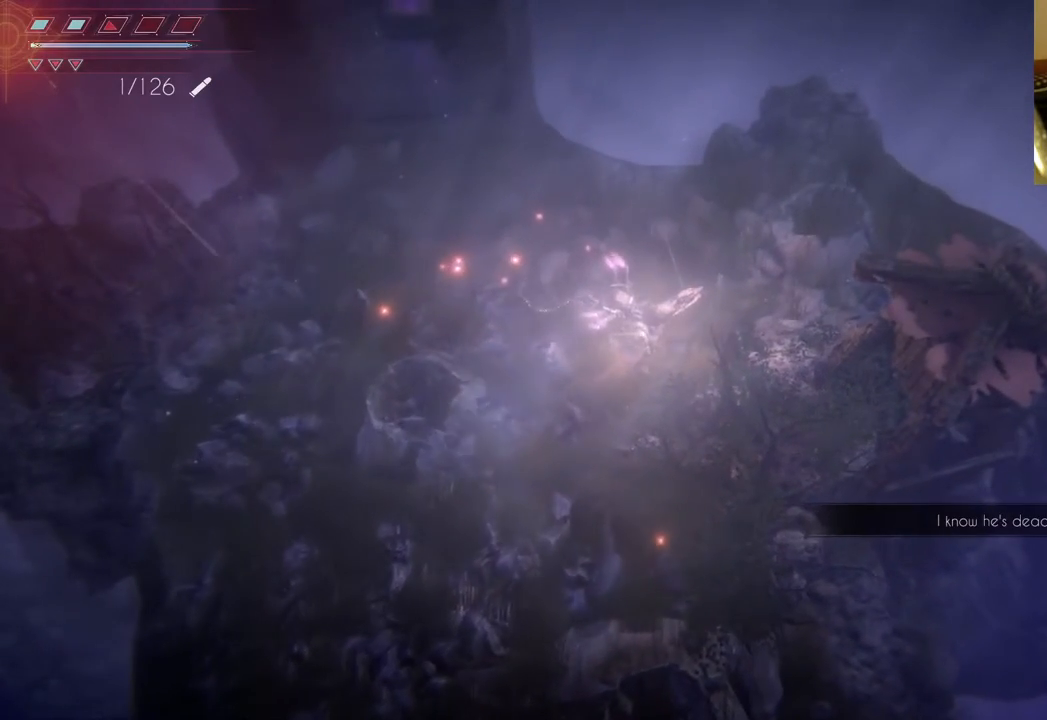
{"buttons": [], "left_stick": "center", "right_stick": "center", "events": []}
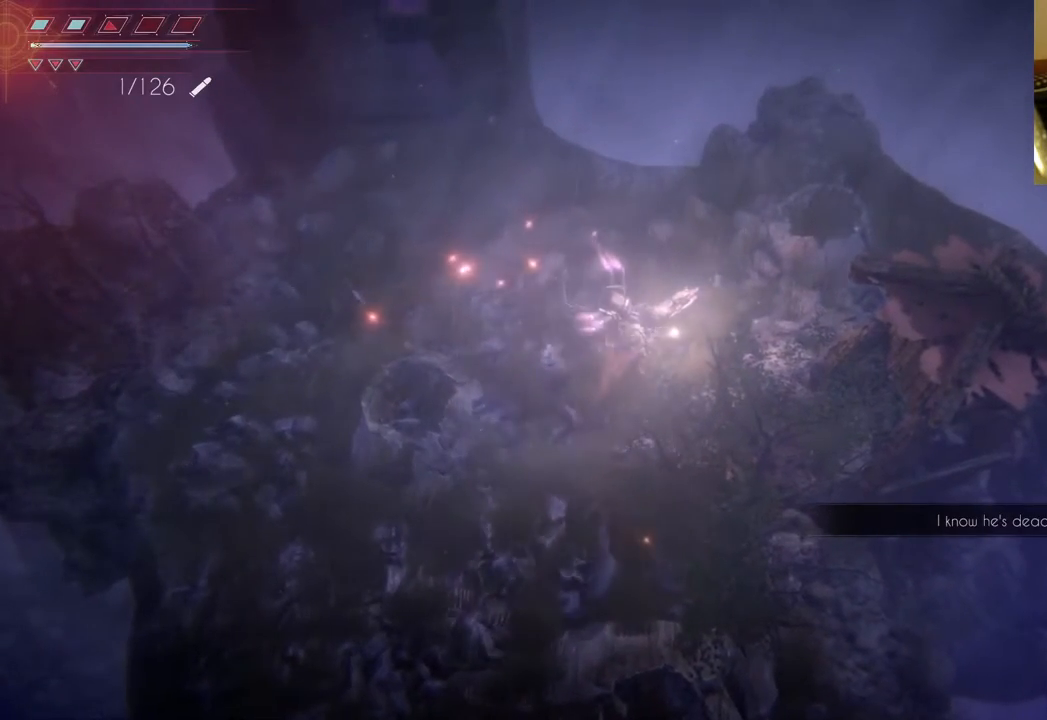
{"buttons": [], "left_stick": "center", "right_stick": "center", "events": []}
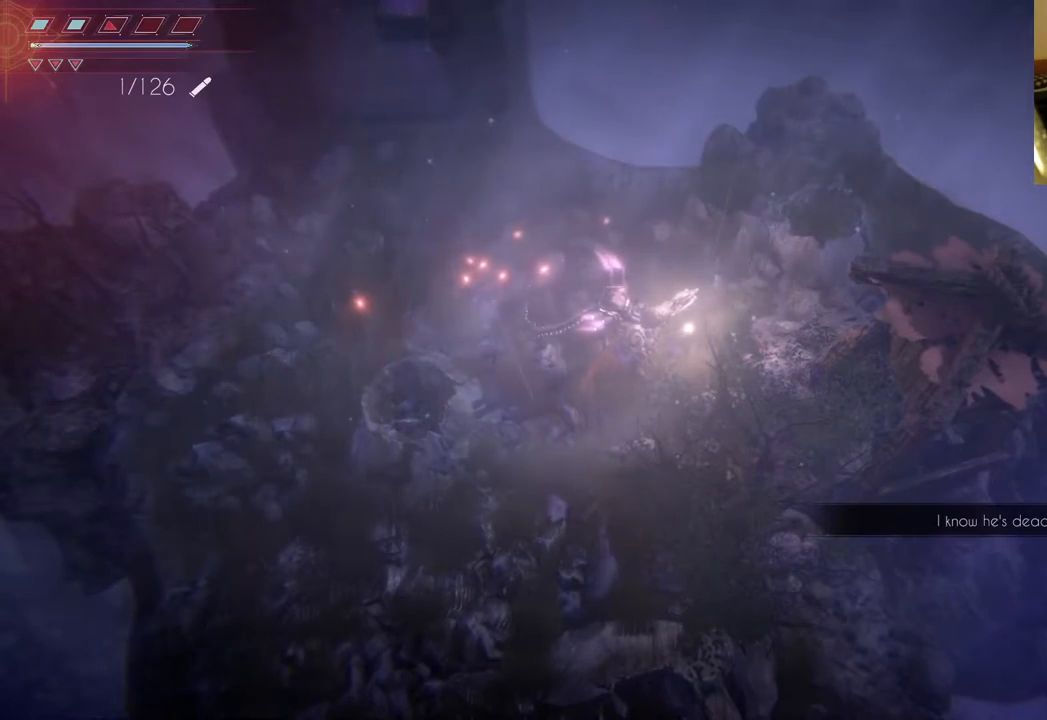
{"buttons": [], "left_stick": "center", "right_stick": "center", "events": []}
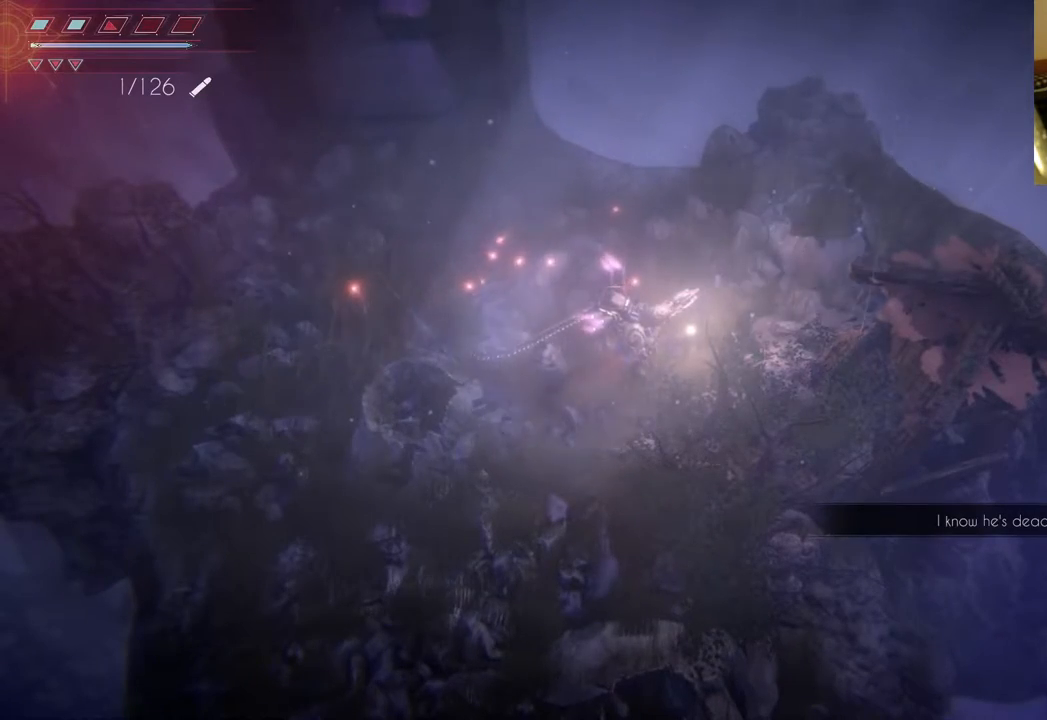
{"buttons": [], "left_stick": "center", "right_stick": "center", "events": []}
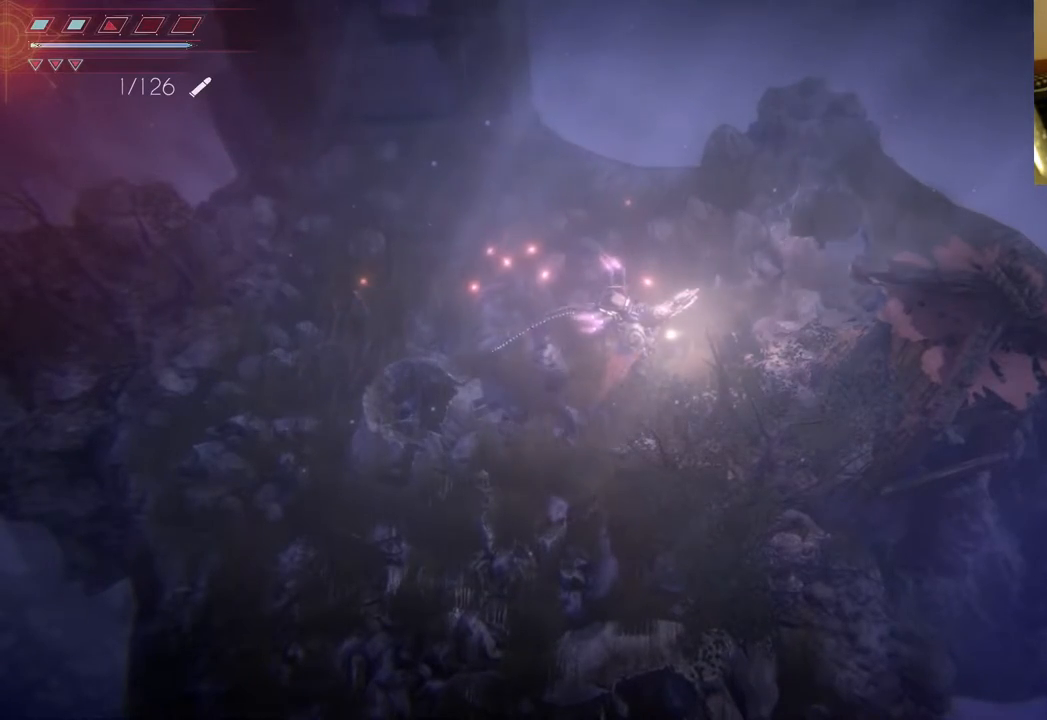
{"buttons": [], "left_stick": "center", "right_stick": "center", "events": []}
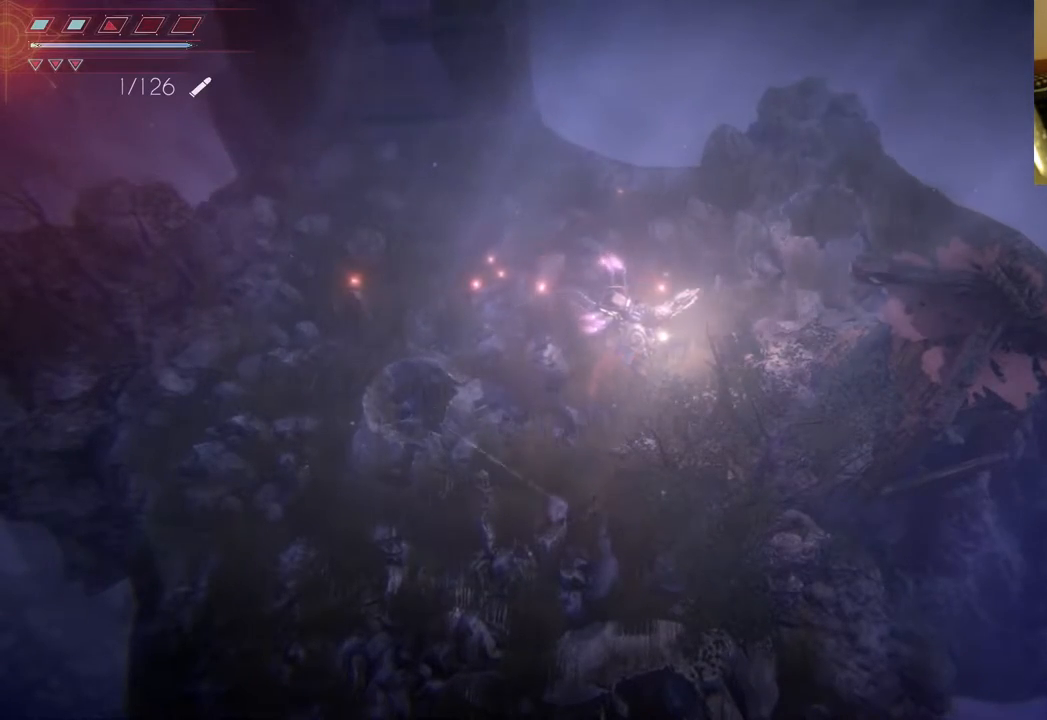
{"buttons": [], "left_stick": "up-right", "right_stick": "center", "events": [[200, "left_stick", "up-right"]]}
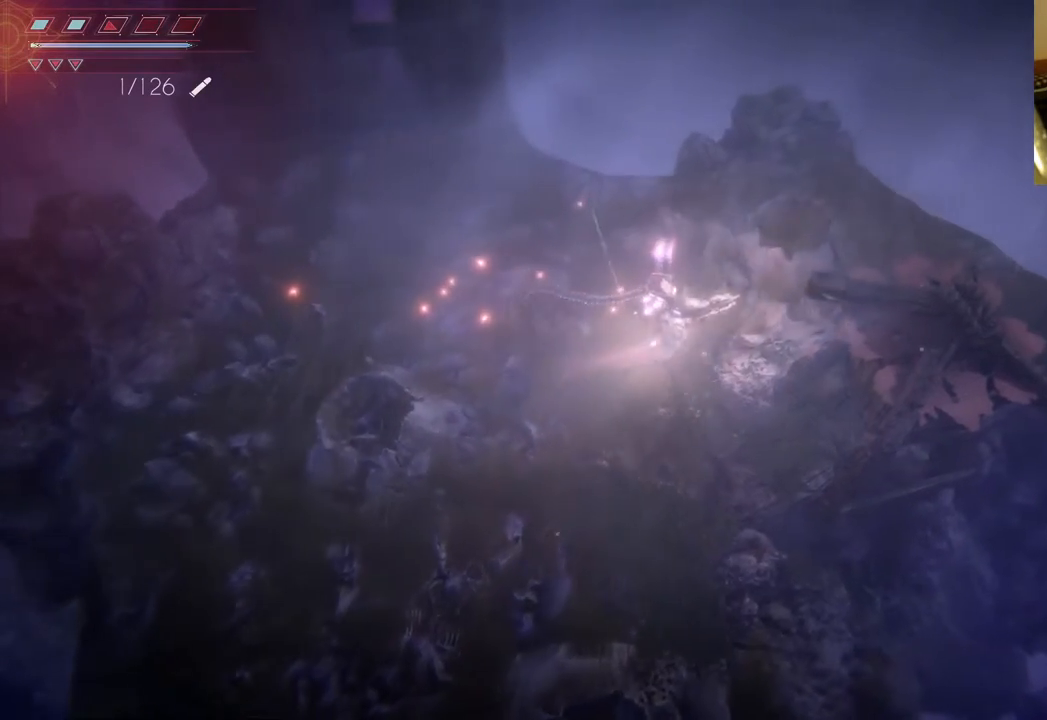
{"buttons": [], "left_stick": "left", "right_stick": "center", "events": [[117, "left_stick", "up"], [250, "left_stick", "up-left"], [483, "left_stick", "left"]]}
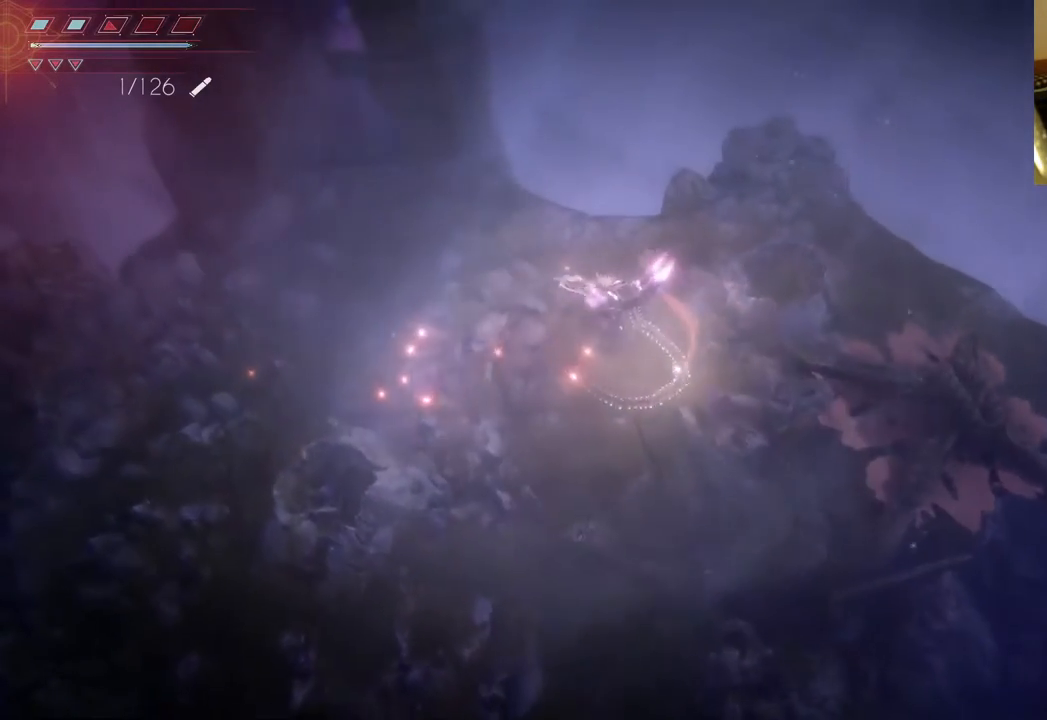
{"buttons": ["B"], "left_stick": "left", "right_stick": "center", "events": [[250, "left_stick", "down-left"], [400, "left_stick", "left"], [483, "B", "down"]]}
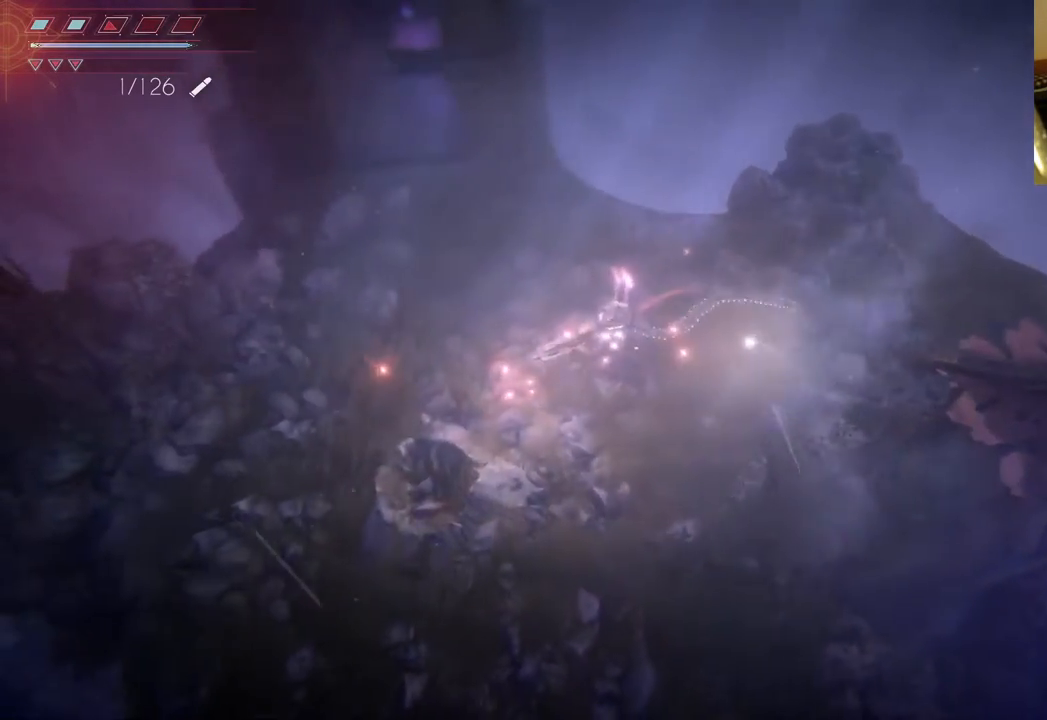
{"buttons": [], "left_stick": "down", "right_stick": "center", "events": [[117, "B", "up"], [383, "left_stick", "down"]]}
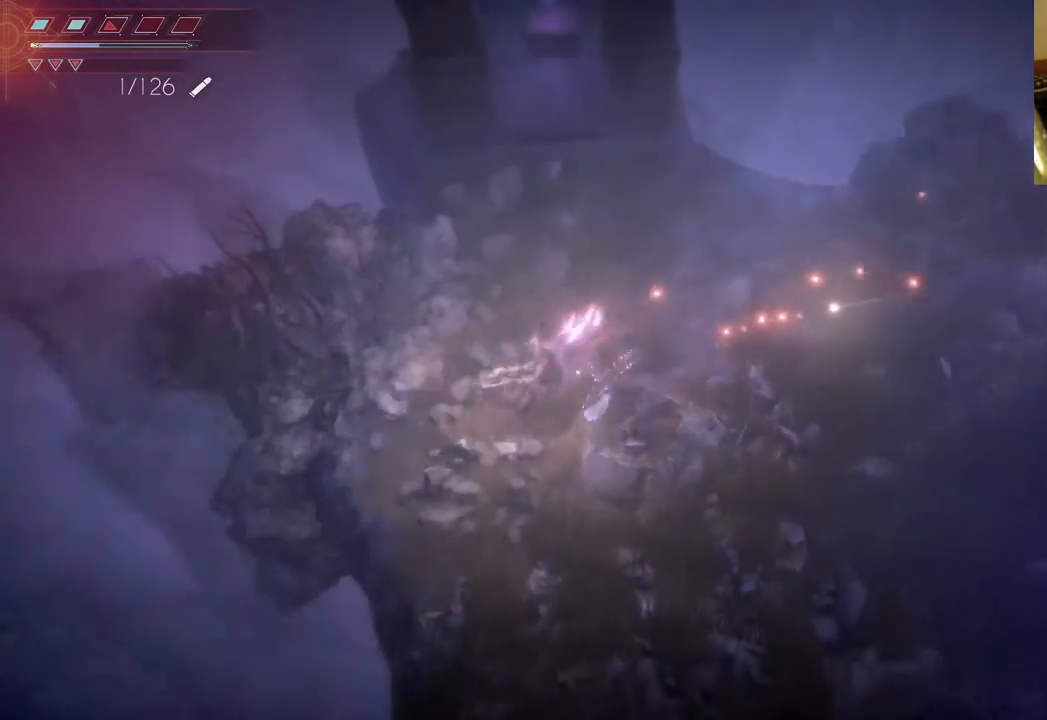
{"buttons": [], "left_stick": "right", "right_stick": "center", "events": [[167, "left_stick", "down-right"], [433, "left_stick", "right"]]}
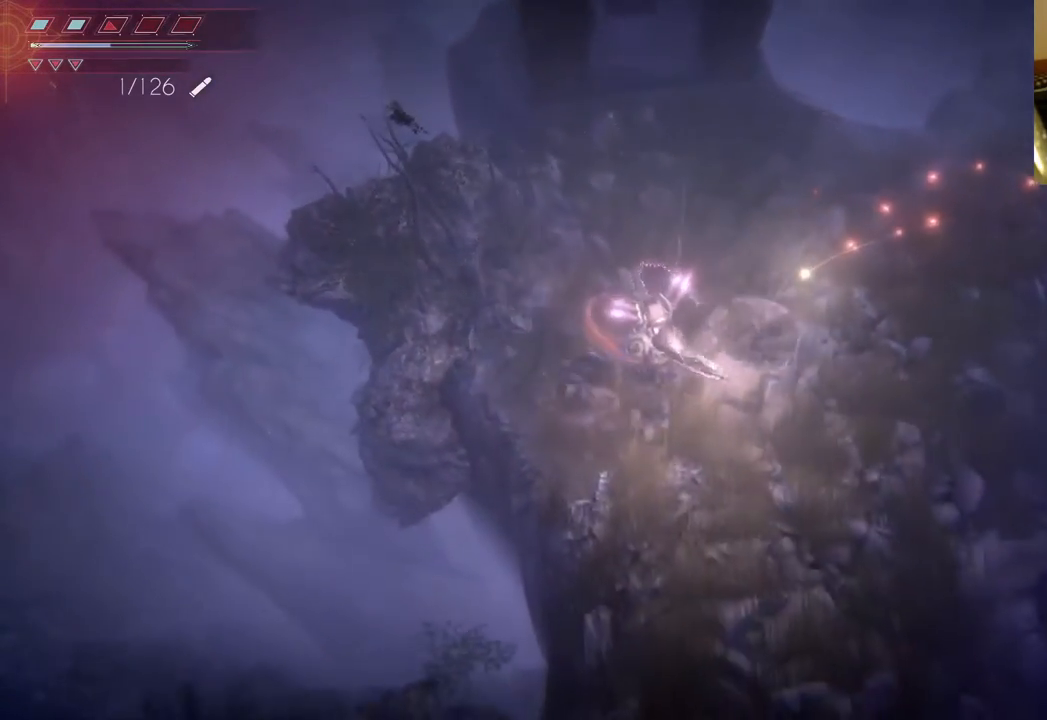
{"buttons": [], "left_stick": "center", "right_stick": "center", "events": [[117, "left_stick", "down-right"], [500, "left_stick", "center"]]}
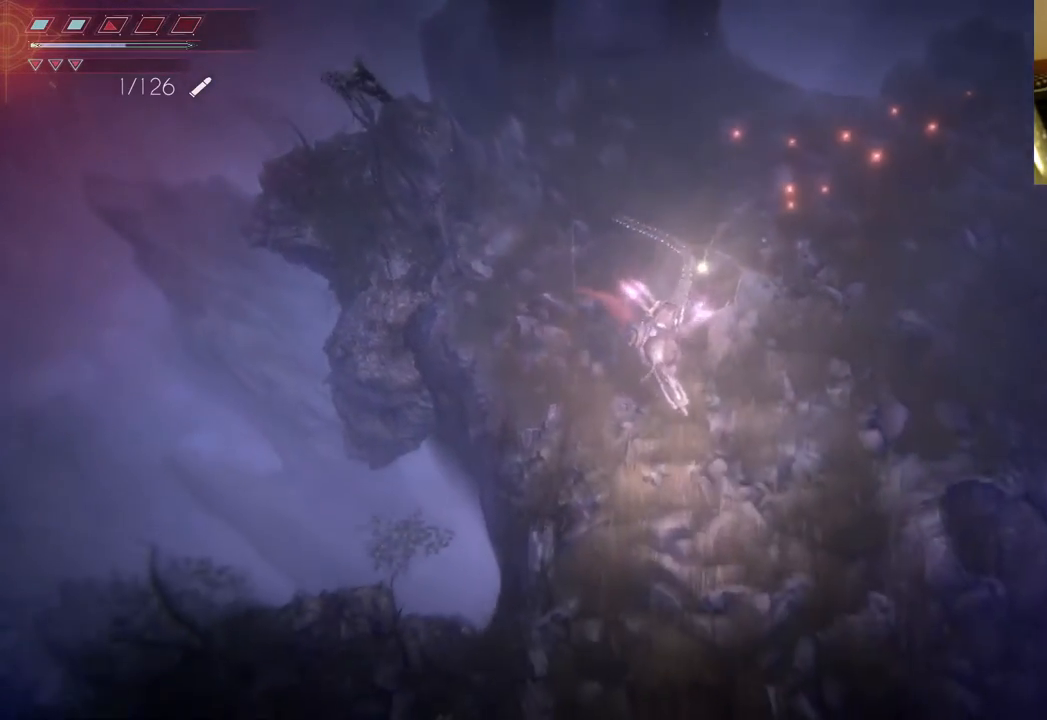
{"buttons": ["DPAD_RIGHT"], "left_stick": "center", "right_stick": "center", "events": [[383, "DPAD_RIGHT", "down"]]}
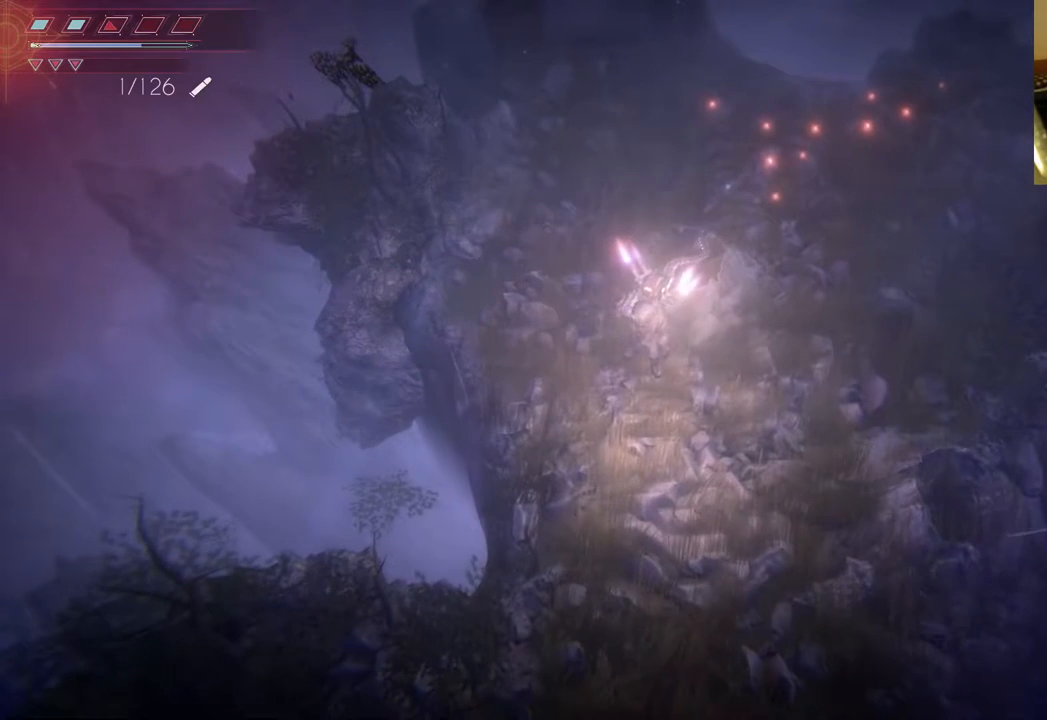
{"buttons": [], "left_stick": "center", "right_stick": "center", "events": [[133, "DPAD_RIGHT", "up"]]}
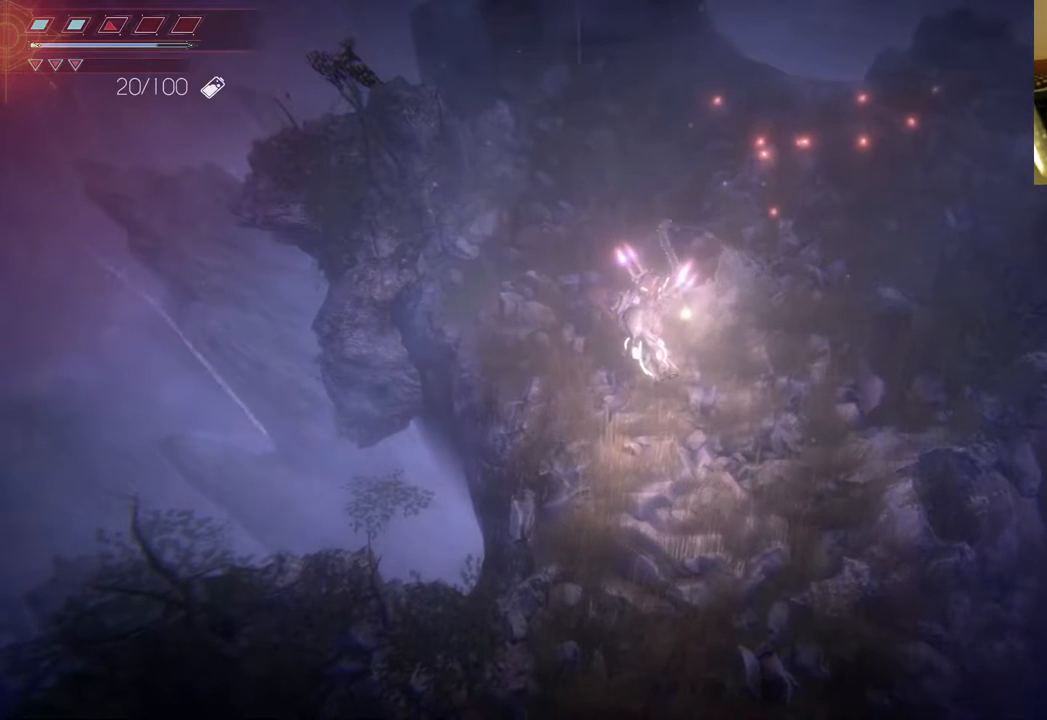
{"buttons": [], "left_stick": "center", "right_stick": "center", "events": []}
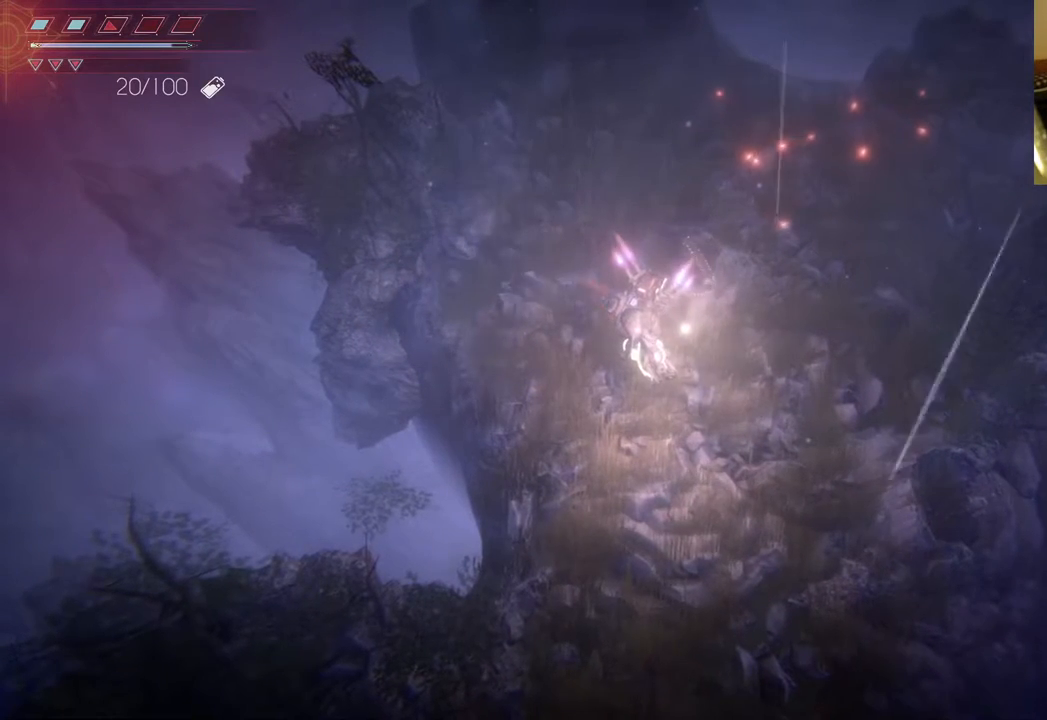
{"buttons": [], "left_stick": "center", "right_stick": "center", "events": []}
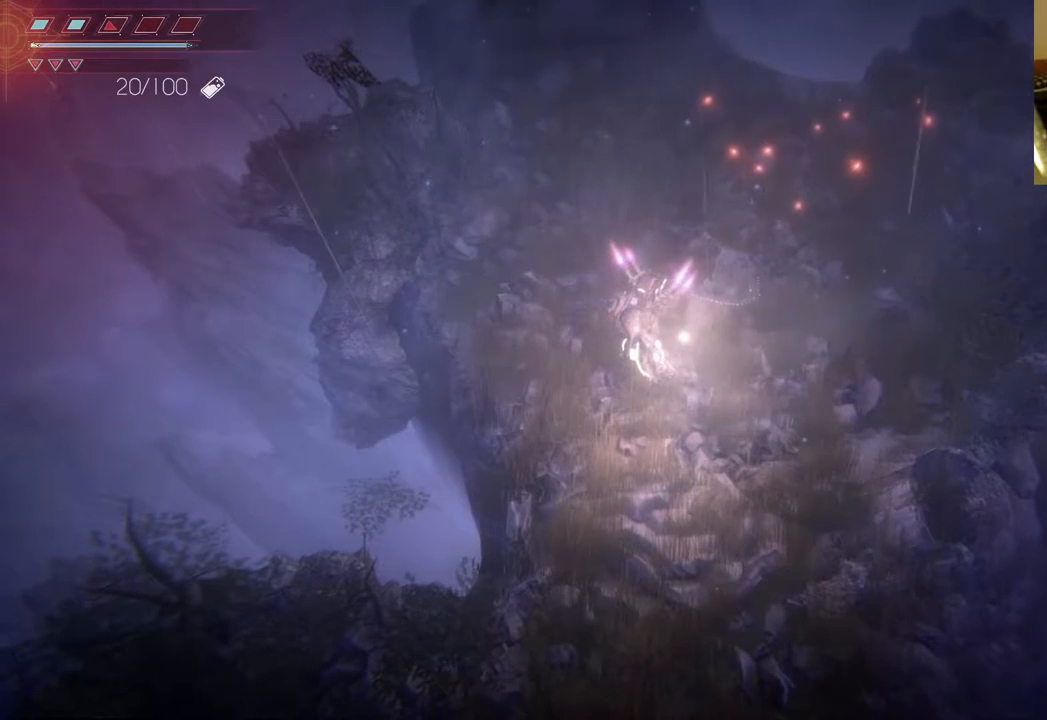
{"buttons": [], "left_stick": "center", "right_stick": "center", "events": []}
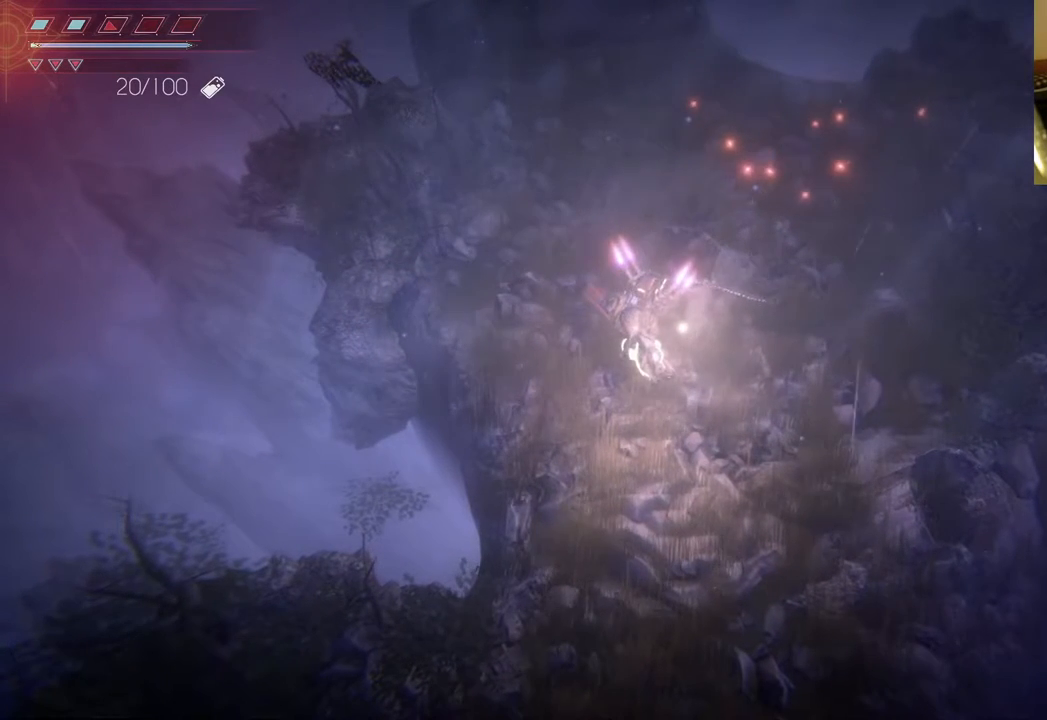
{"buttons": ["DPAD_LEFT"], "left_stick": "center", "right_stick": "center", "events": [[350, "DPAD_LEFT", "down"]]}